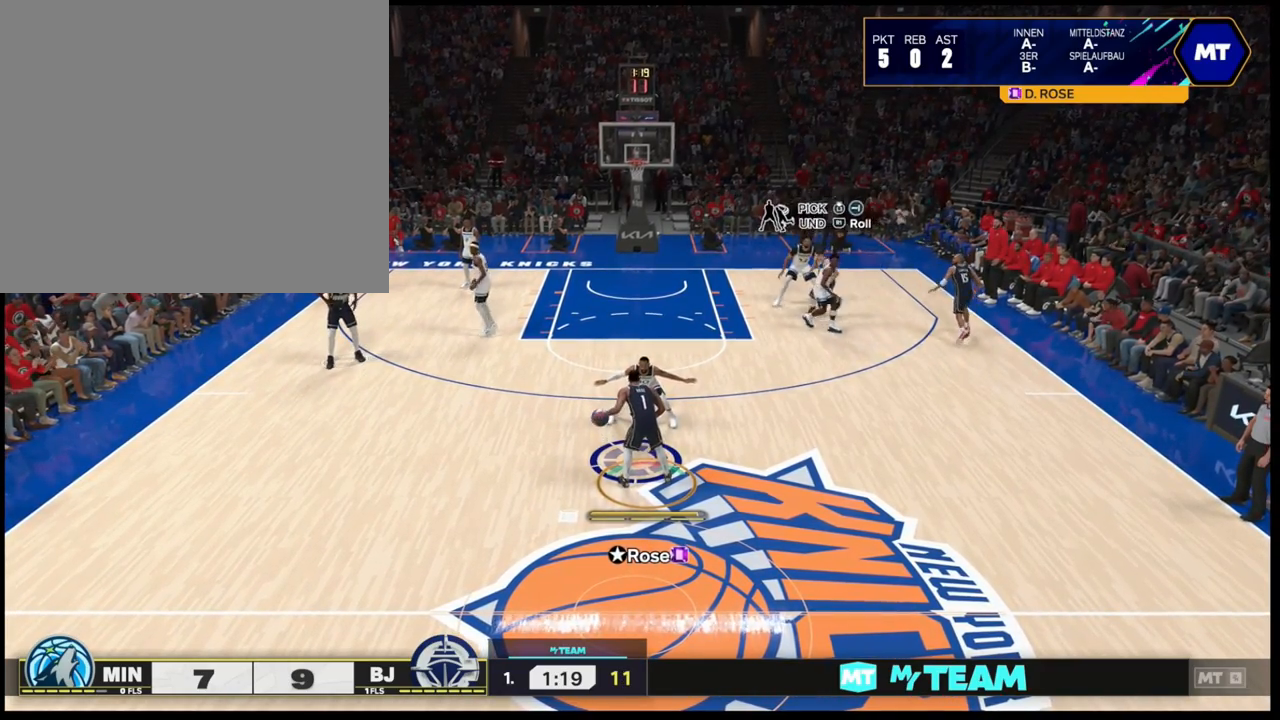
Gameplay with a controller (PlayStation layout); each line is a JSON object with the inputs held at the frame after it. "events" lists button and stick changes between this image and that frame as [ms after this image, input, new state], when the widget could be followed in between.
{"buttons": ["L2", "R1"], "left_stick": "center", "right_stick": "center", "events": [[500, "R1", "down"]]}
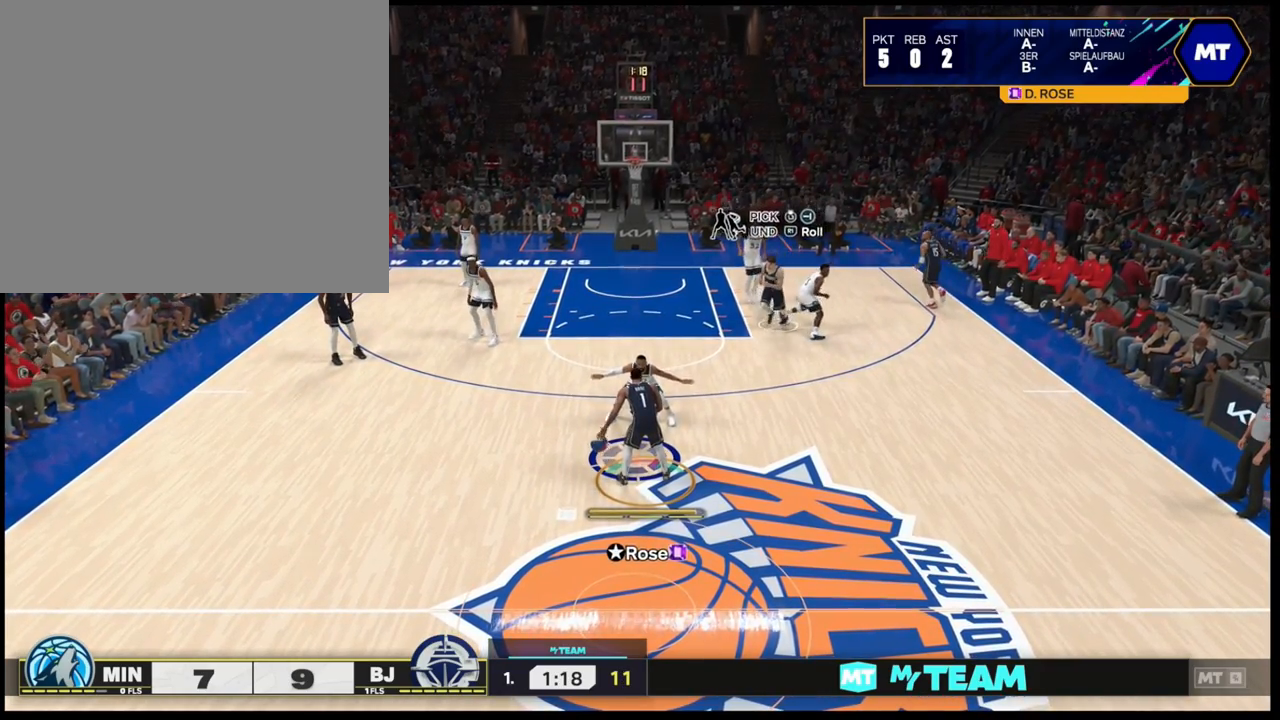
{"buttons": ["R2"], "left_stick": "up-right", "right_stick": "center", "events": [[100, "R1", "up"], [400, "L2", "up"], [483, "R2", "down"], [500, "left_stick", "up-right"]]}
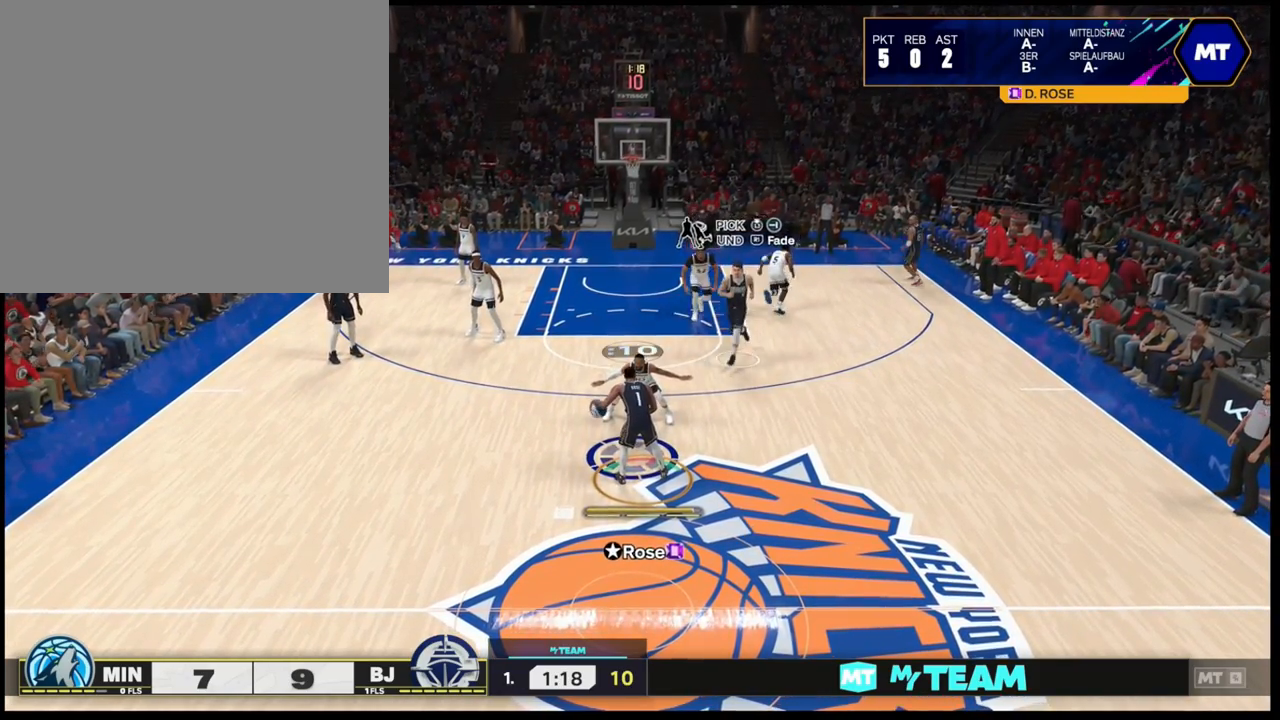
{"buttons": ["R2"], "left_stick": "up-right", "right_stick": "center", "events": []}
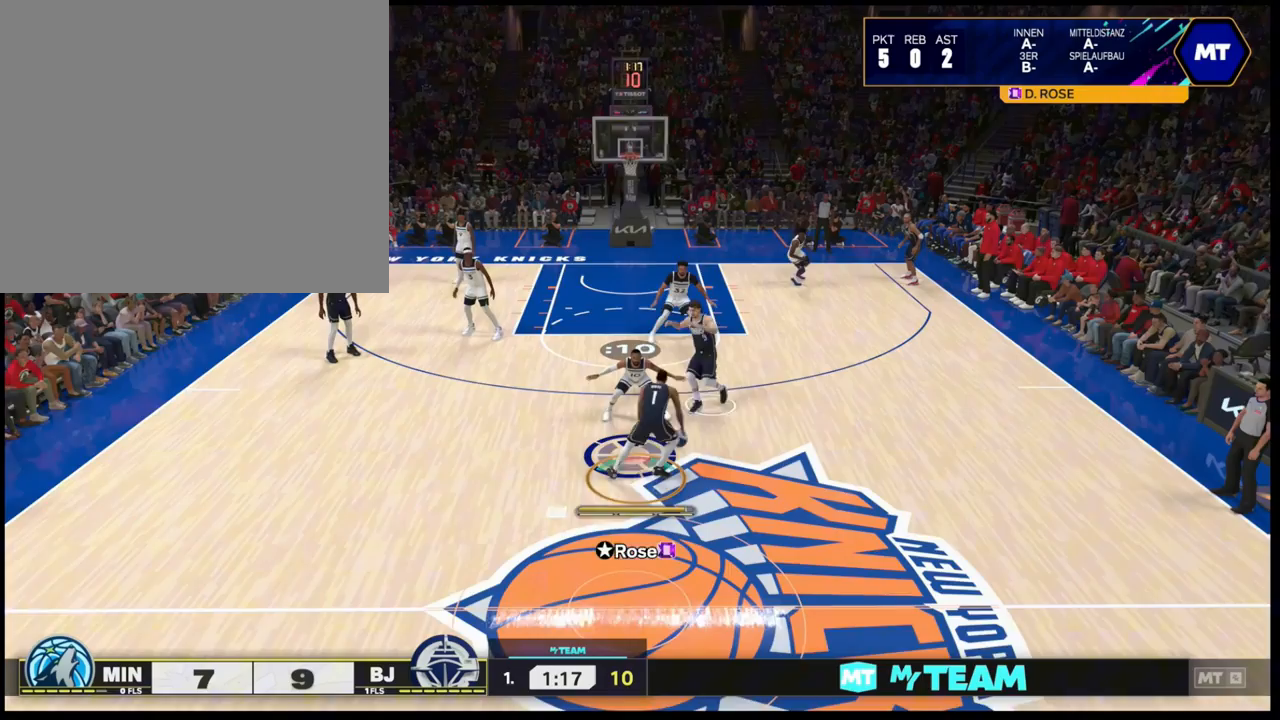
{"buttons": ["R2"], "left_stick": "up", "right_stick": "center", "events": [[267, "left_stick", "up"]]}
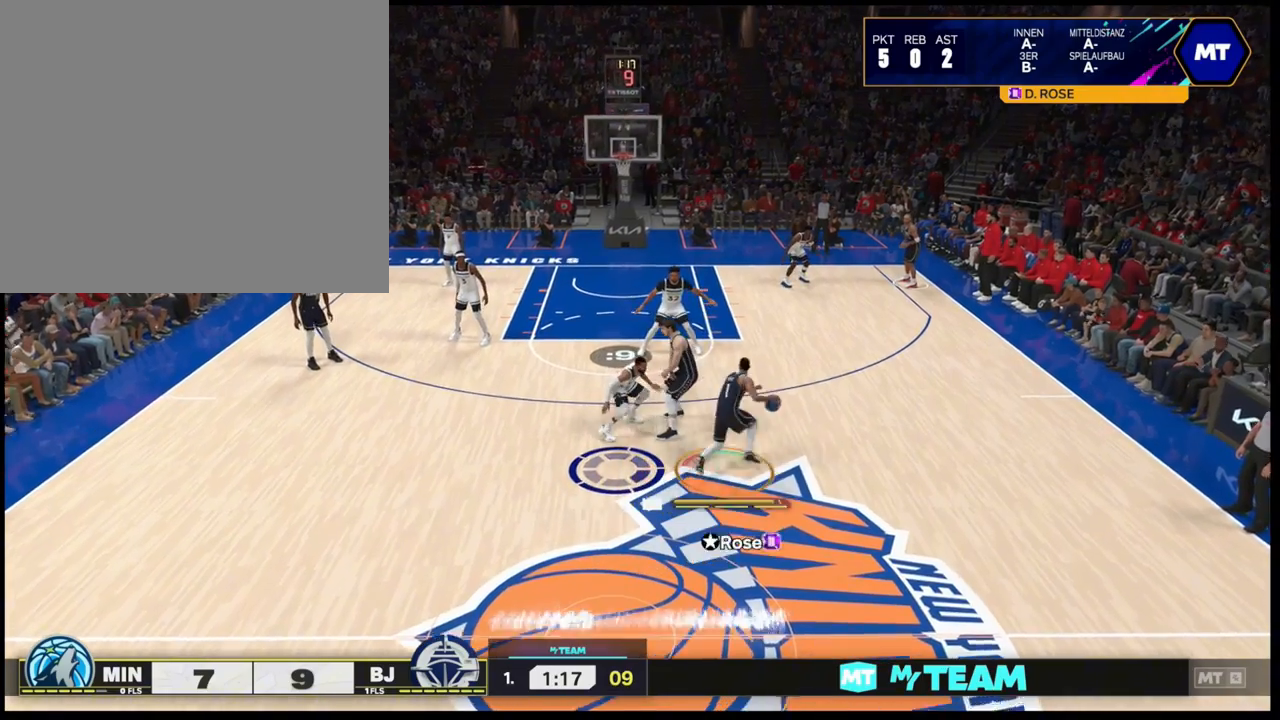
{"buttons": ["R2"], "left_stick": "up", "right_stick": "center", "events": []}
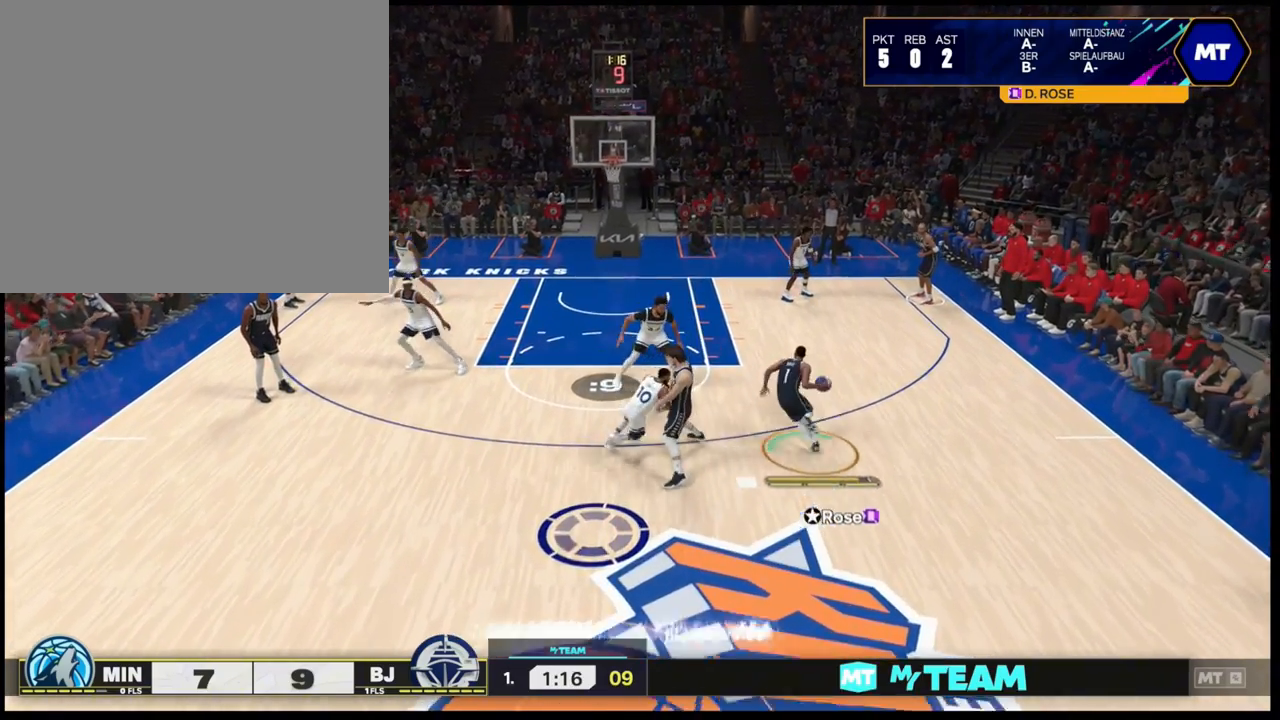
{"buttons": ["R1"], "left_stick": "center", "right_stick": "center", "events": [[150, "left_stick", "up-left"], [317, "R2", "up"], [433, "R1", "down"], [450, "left_stick", "center"]]}
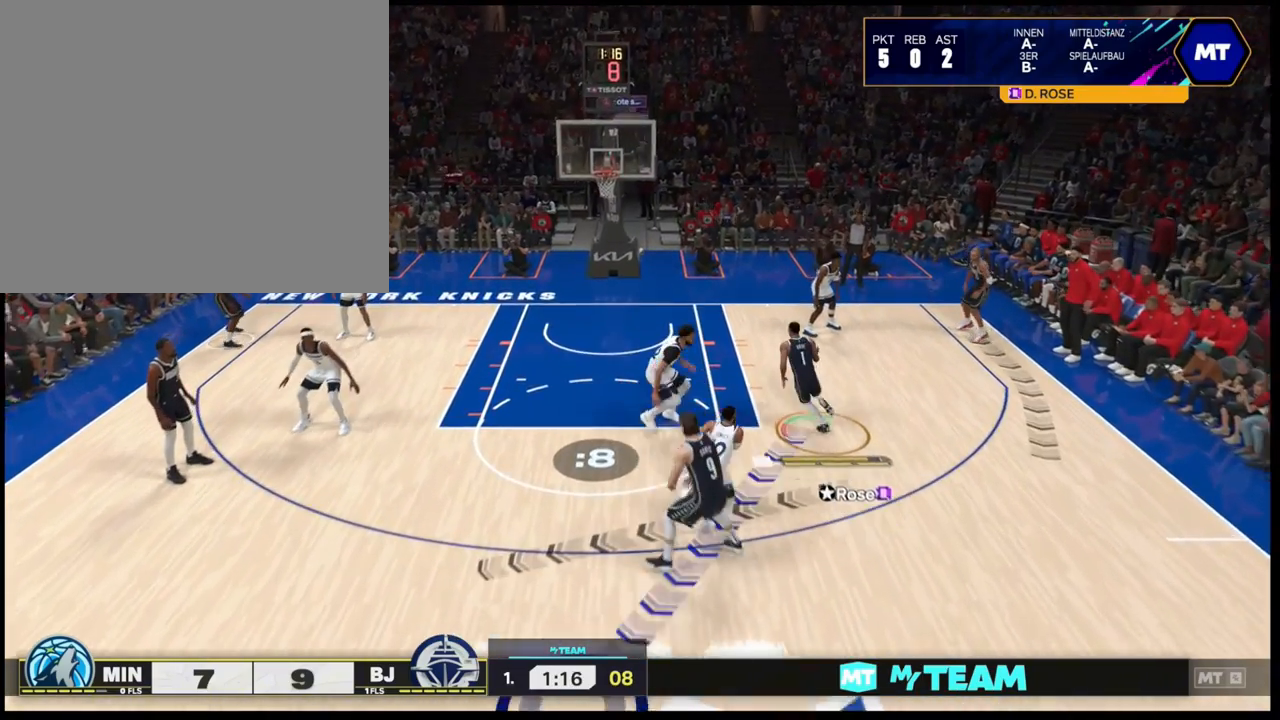
{"buttons": [], "left_stick": "center", "right_stick": "center", "events": [[67, "L2", "down"], [200, "L2", "up"], [233, "R1", "up"]]}
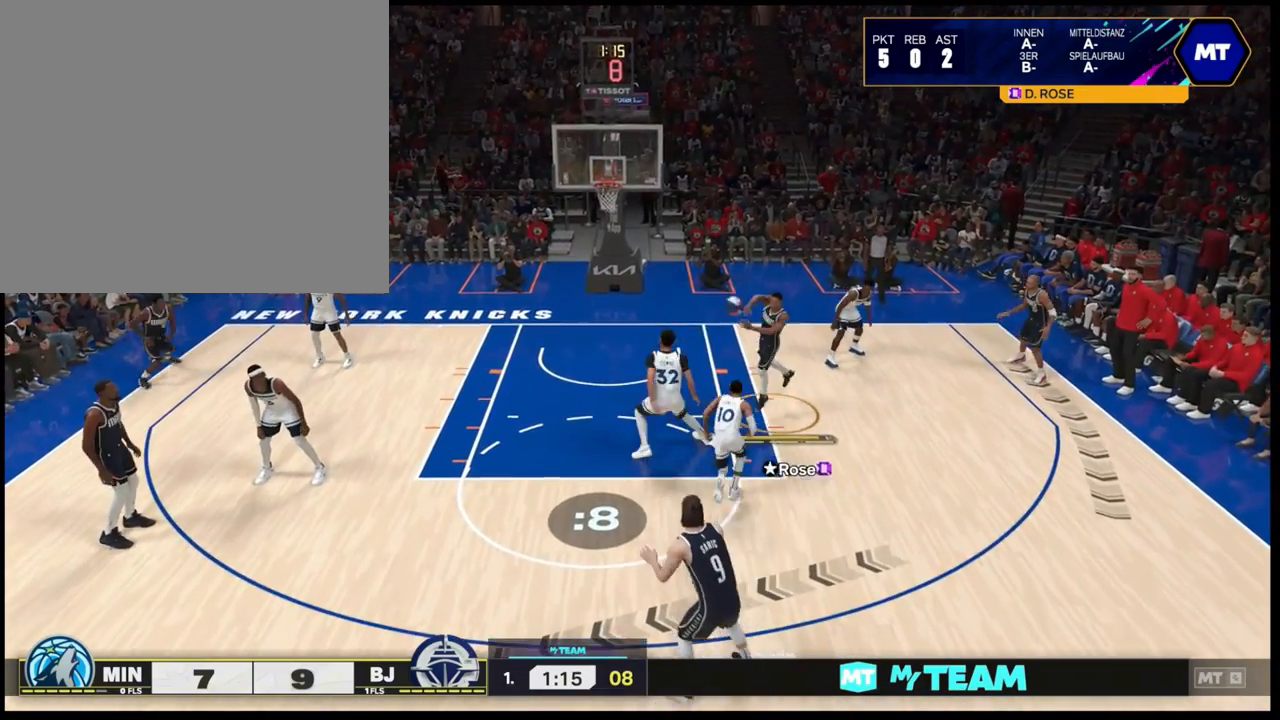
{"buttons": ["SQUARE"], "left_stick": "center", "right_stick": "center", "events": [[150, "SQUARE", "down"]]}
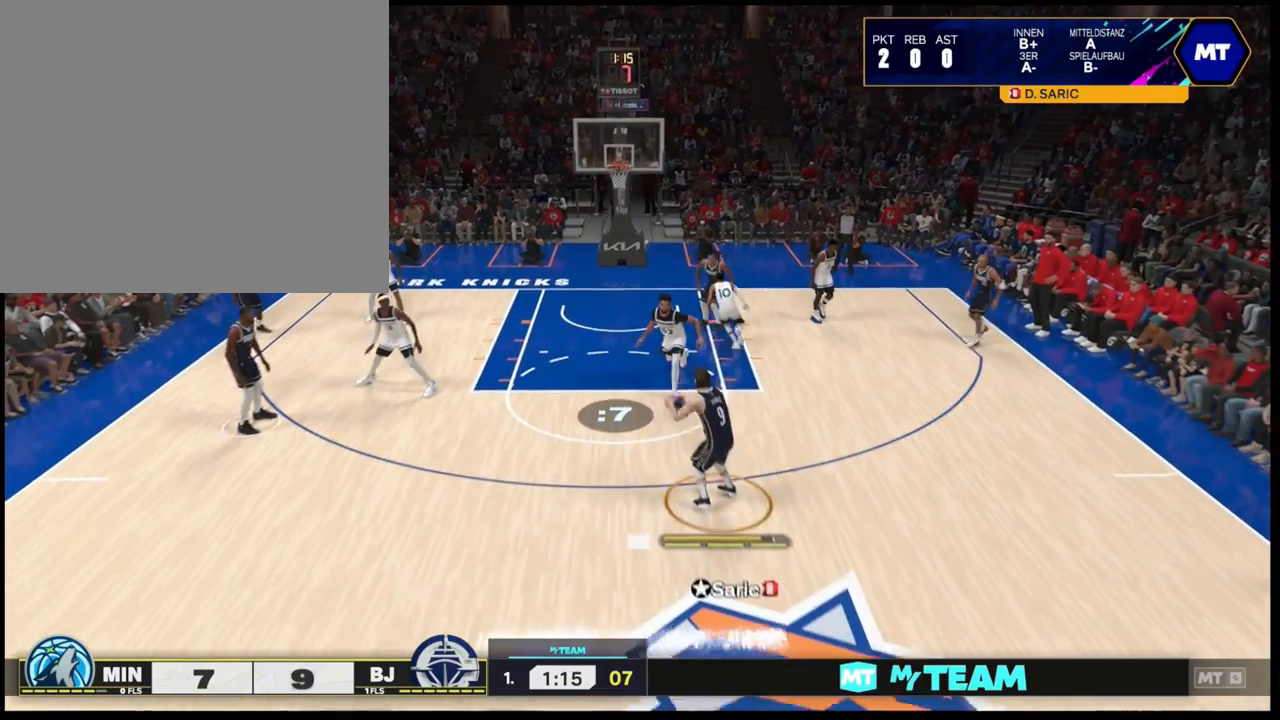
{"buttons": [], "left_stick": "center", "right_stick": "center", "events": [[217, "SQUARE", "up"]]}
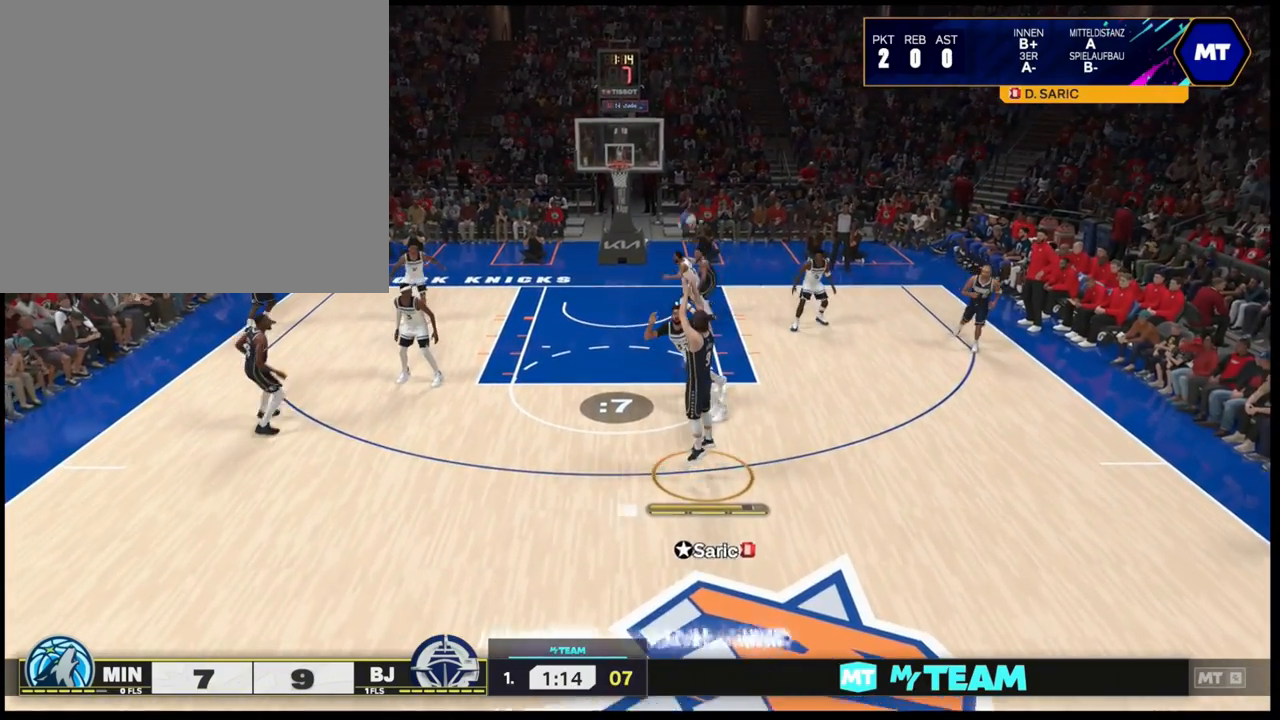
{"buttons": ["R1", "R2"], "left_stick": "down", "right_stick": "center", "events": [[183, "R1", "down"], [450, "R2", "down"], [483, "left_stick", "down"]]}
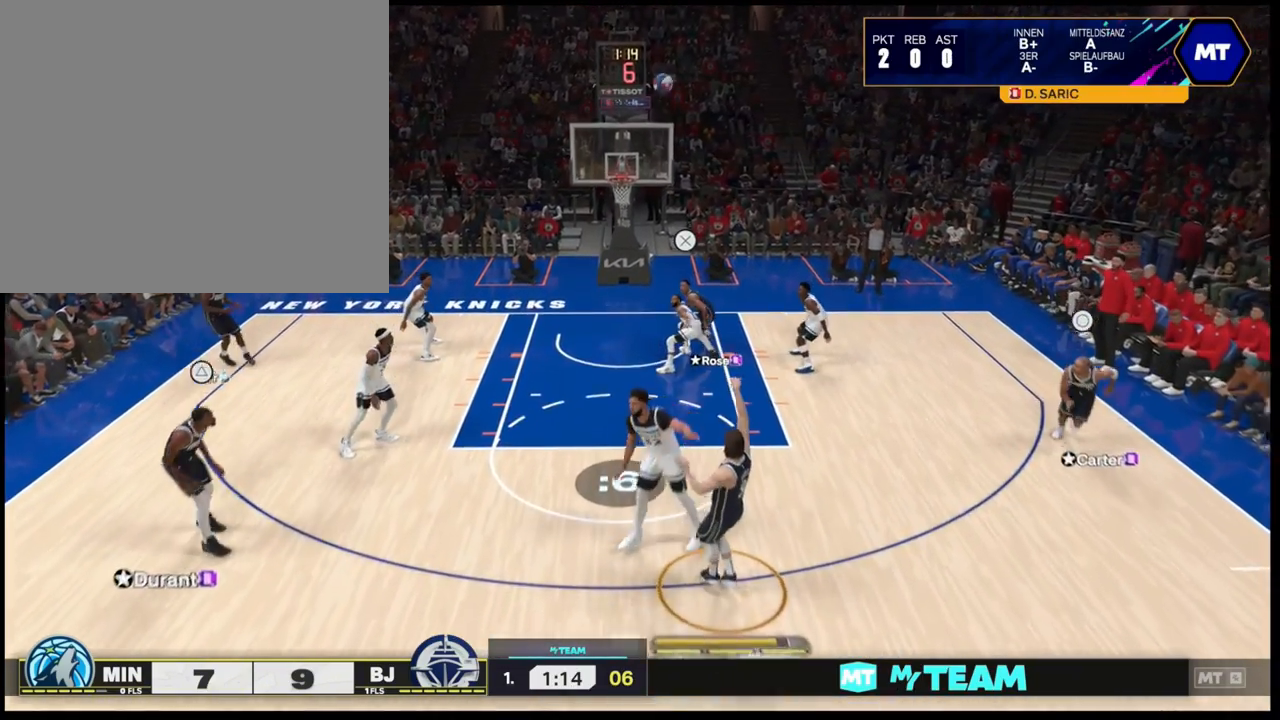
{"buttons": ["CROSS", "R1"], "left_stick": "down", "right_stick": "center", "events": [[17, "R2", "up"], [233, "R1", "up"], [333, "R1", "down"], [433, "CROSS", "down"]]}
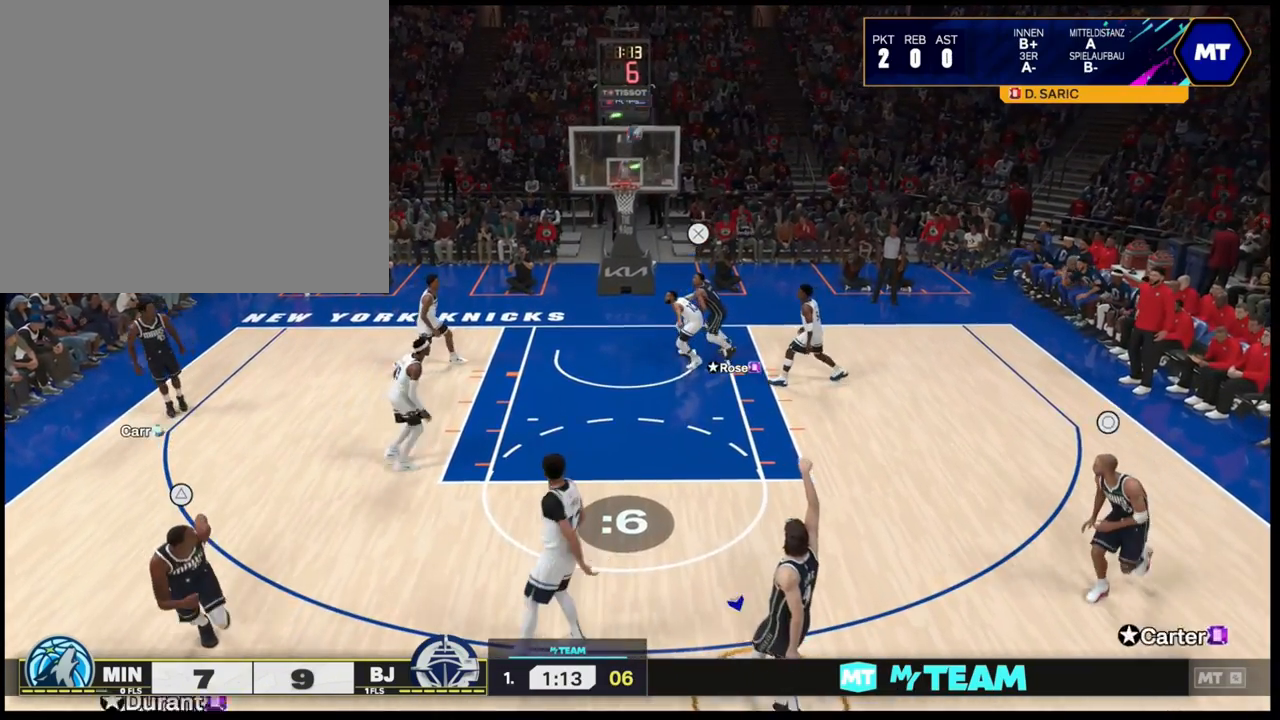
{"buttons": ["R1"], "left_stick": "down", "right_stick": "center", "events": [[50, "CROSS", "up"], [67, "R1", "up"], [233, "R1", "down"]]}
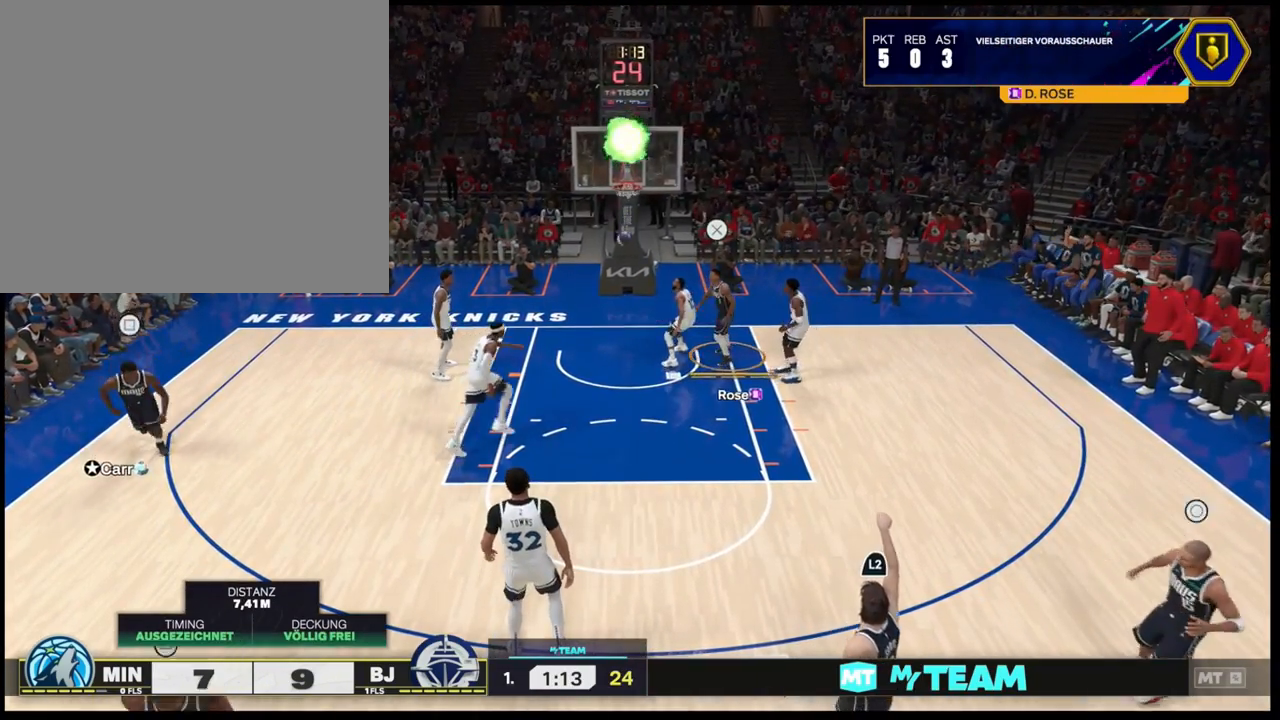
{"buttons": ["R1"], "left_stick": "up-left", "right_stick": "center", "events": [[117, "left_stick", "down-left"], [200, "CROSS", "down"], [267, "left_stick", "left"], [317, "CROSS", "up"], [467, "left_stick", "up-left"]]}
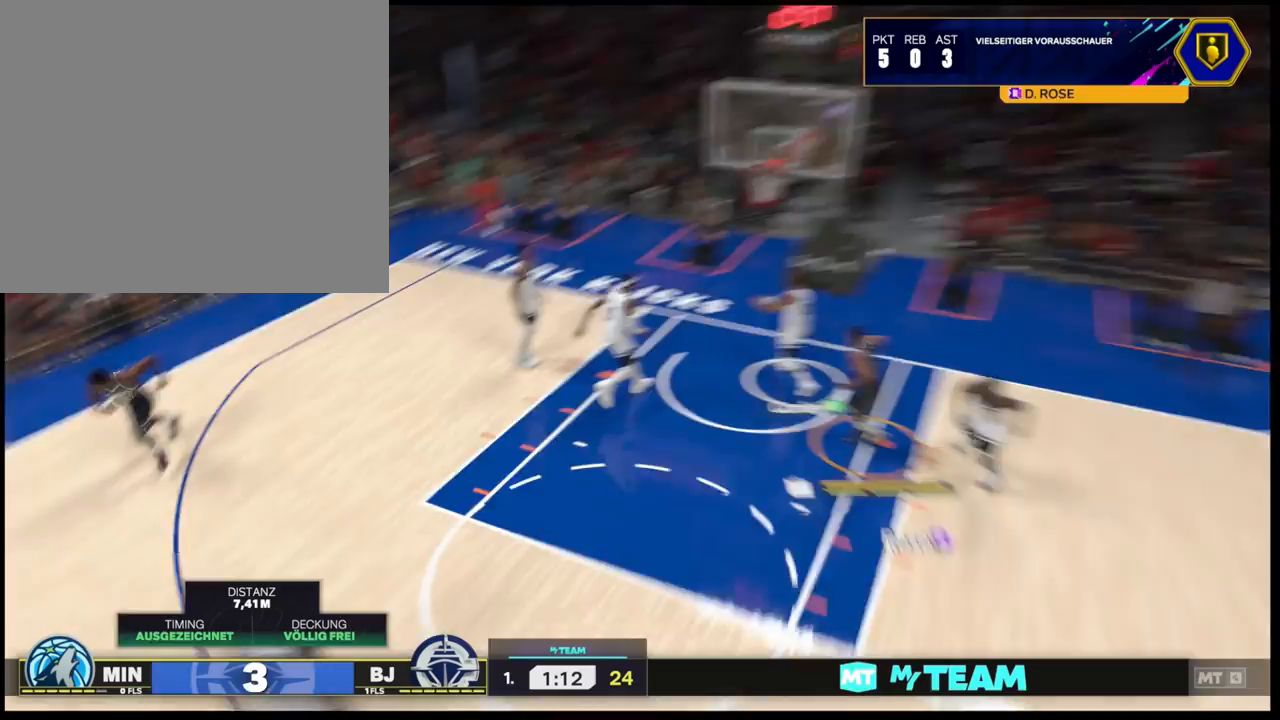
{"buttons": ["R1"], "left_stick": "up", "right_stick": "center", "events": [[100, "R1", "up"], [200, "R1", "down"], [200, "left_stick", "up"]]}
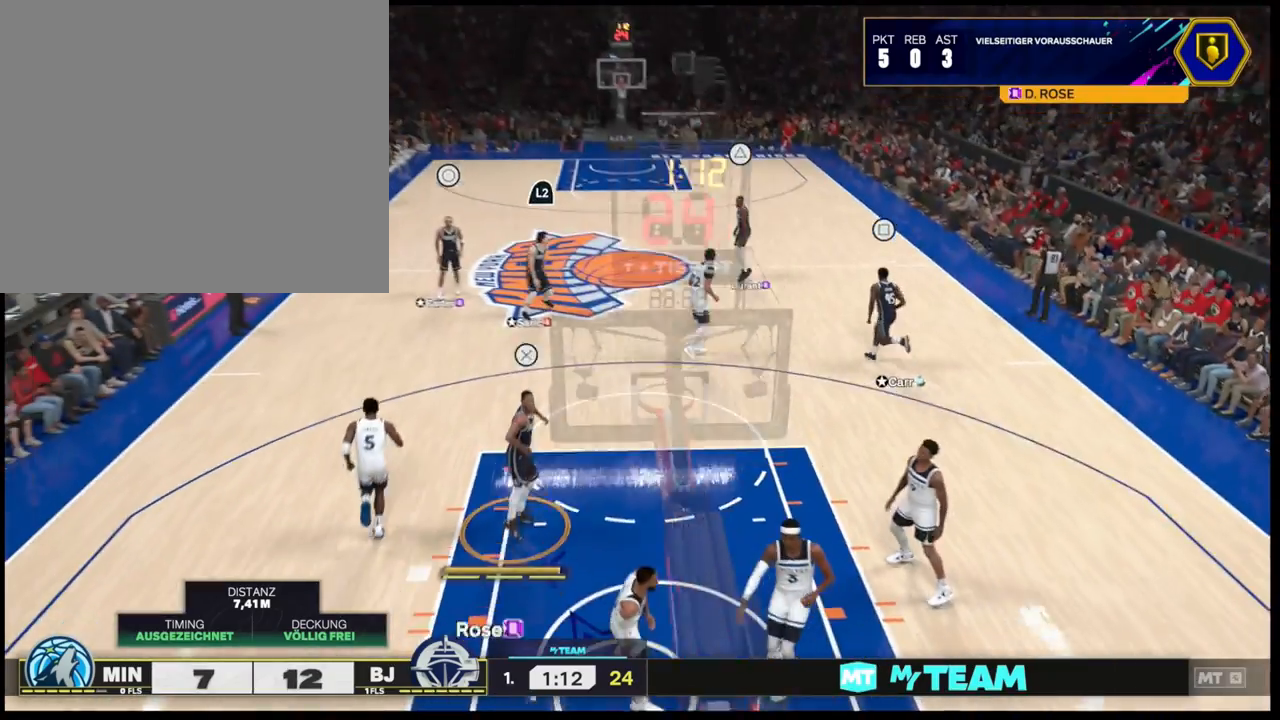
{"buttons": ["R1"], "left_stick": "up", "right_stick": "center", "events": [[133, "CROSS", "down"], [250, "CROSS", "up"], [317, "R1", "up"], [500, "R1", "down"]]}
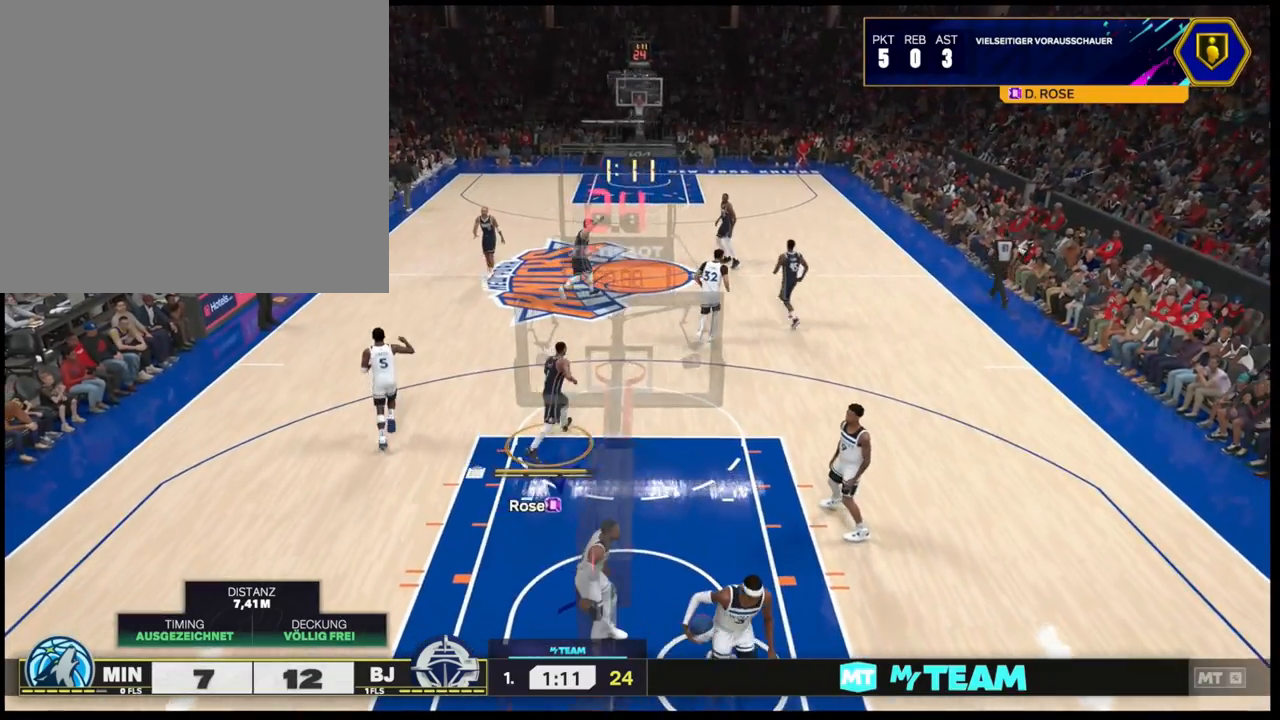
{"buttons": [], "left_stick": "up", "right_stick": "center", "events": [[233, "CROSS", "down"], [350, "CROSS", "up"], [417, "R1", "up"]]}
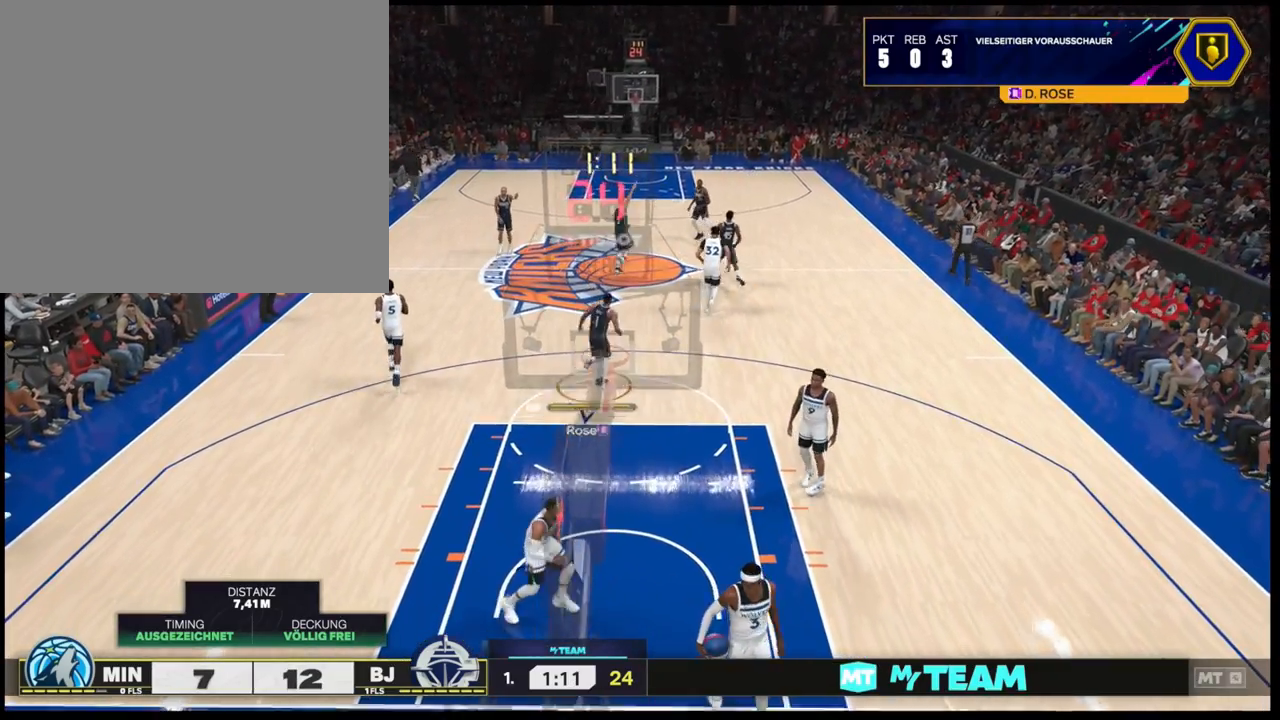
{"buttons": ["R1"], "left_stick": "up", "right_stick": "center", "events": [[233, "R1", "down"]]}
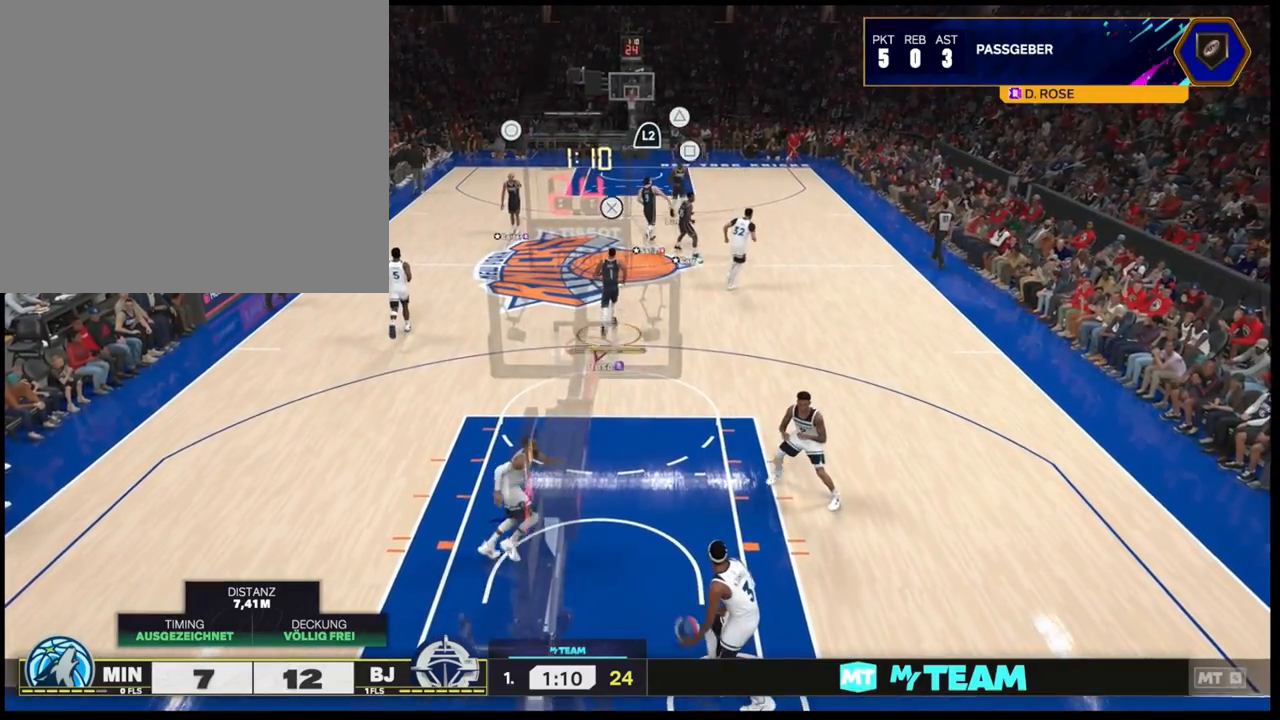
{"buttons": ["R1"], "left_stick": "up", "right_stick": "center", "events": []}
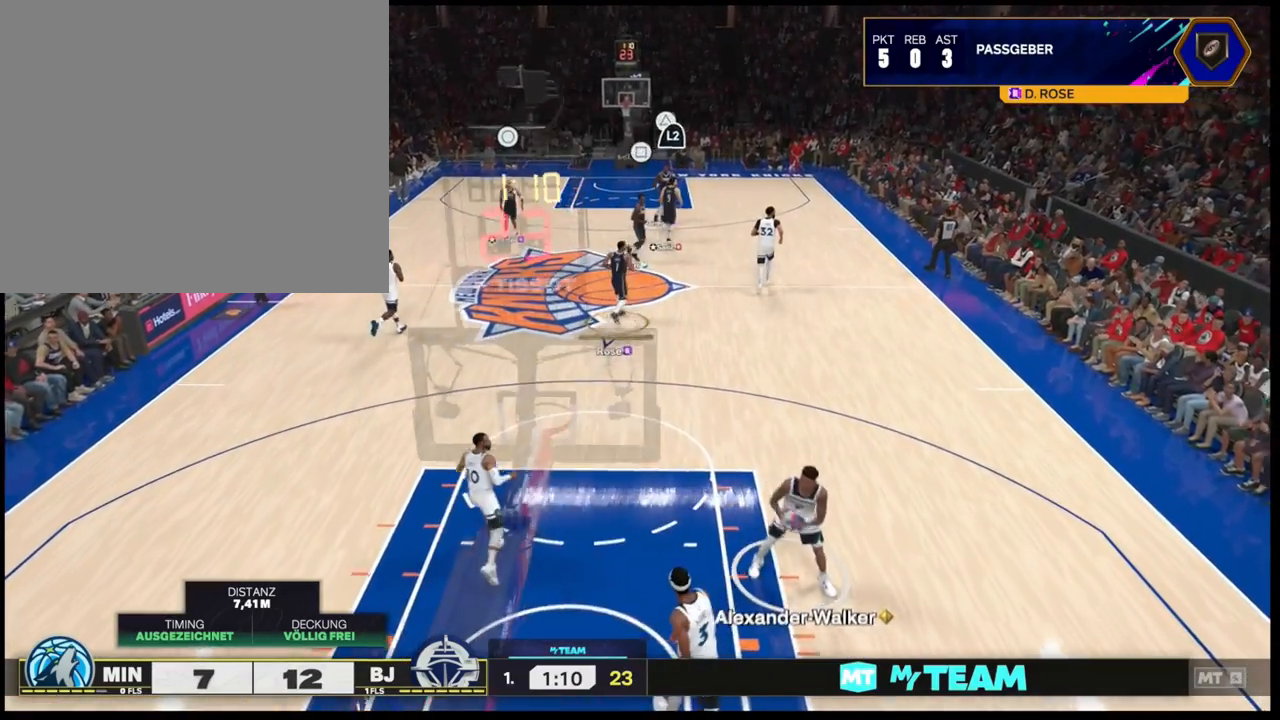
{"buttons": ["R1"], "left_stick": "up", "right_stick": "center", "events": [[17, "CROSS", "down"], [133, "CROSS", "up"], [200, "R1", "up"], [317, "R1", "down"]]}
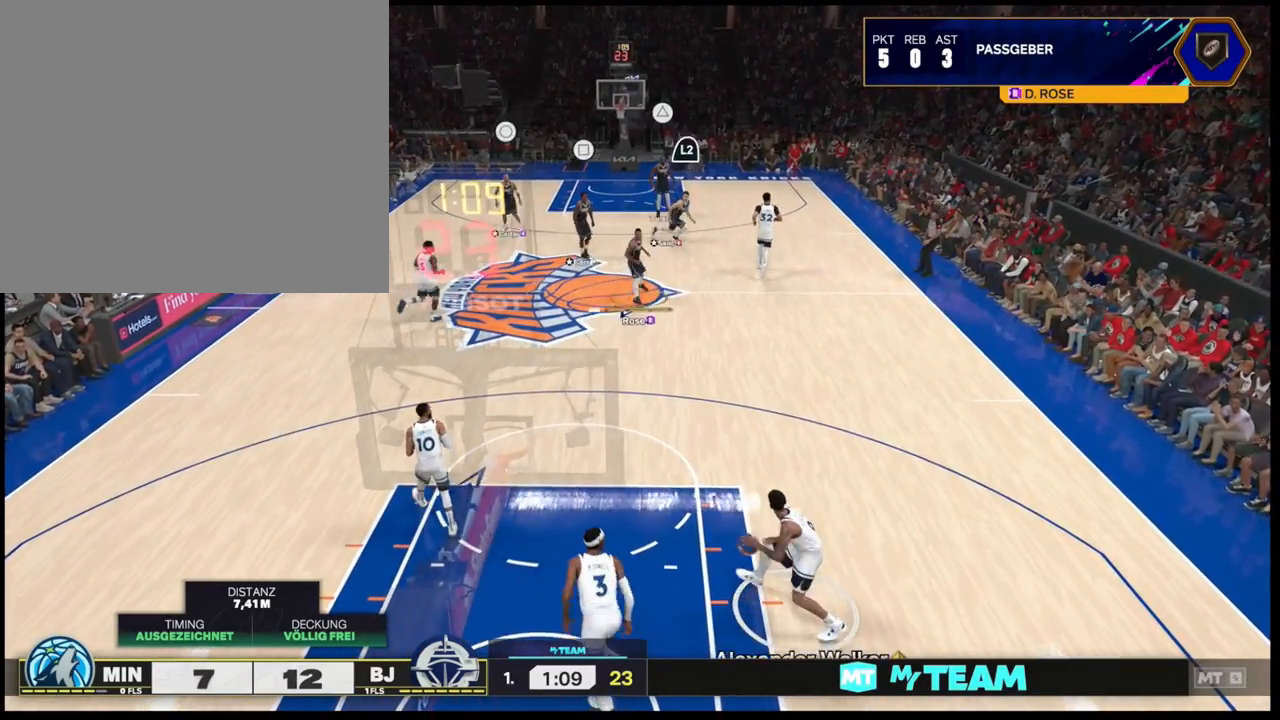
{"buttons": [], "left_stick": "up-left", "right_stick": "center", "events": [[100, "CROSS", "down"], [200, "left_stick", "up-left"], [217, "CROSS", "up"], [250, "R1", "up"]]}
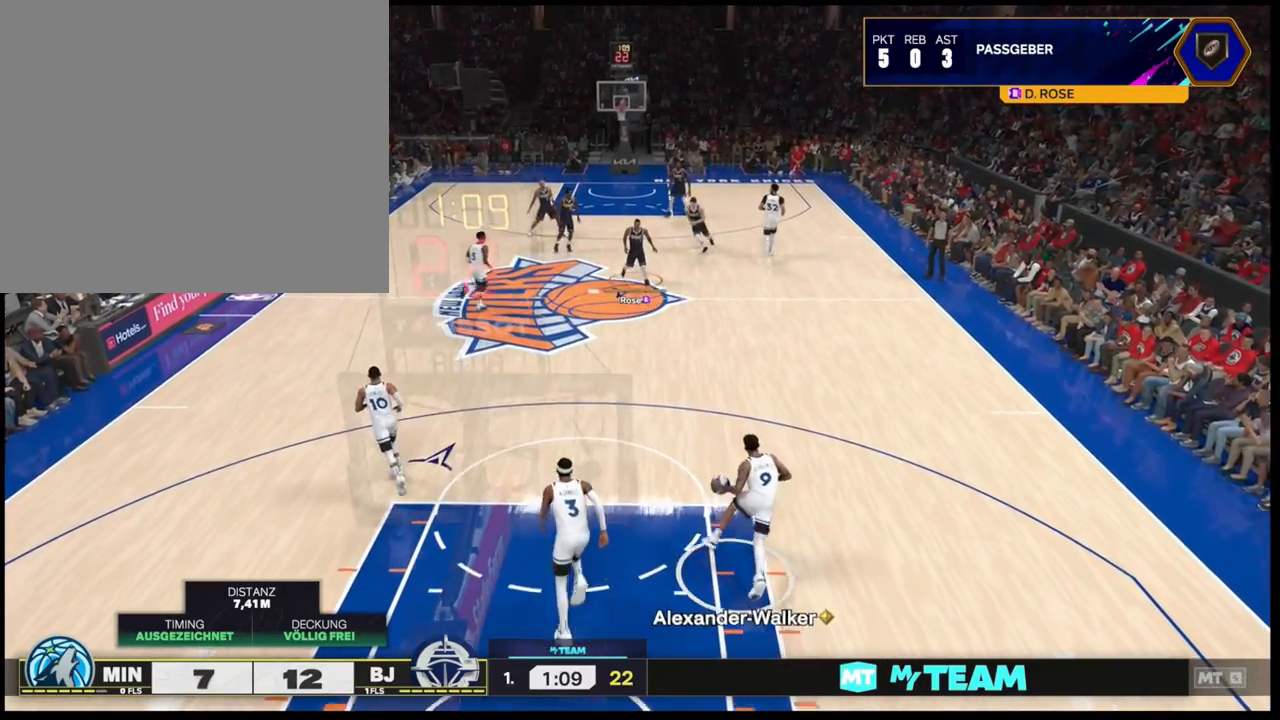
{"buttons": ["R1"], "left_stick": "up-left", "right_stick": "center", "events": [[150, "R1", "down"]]}
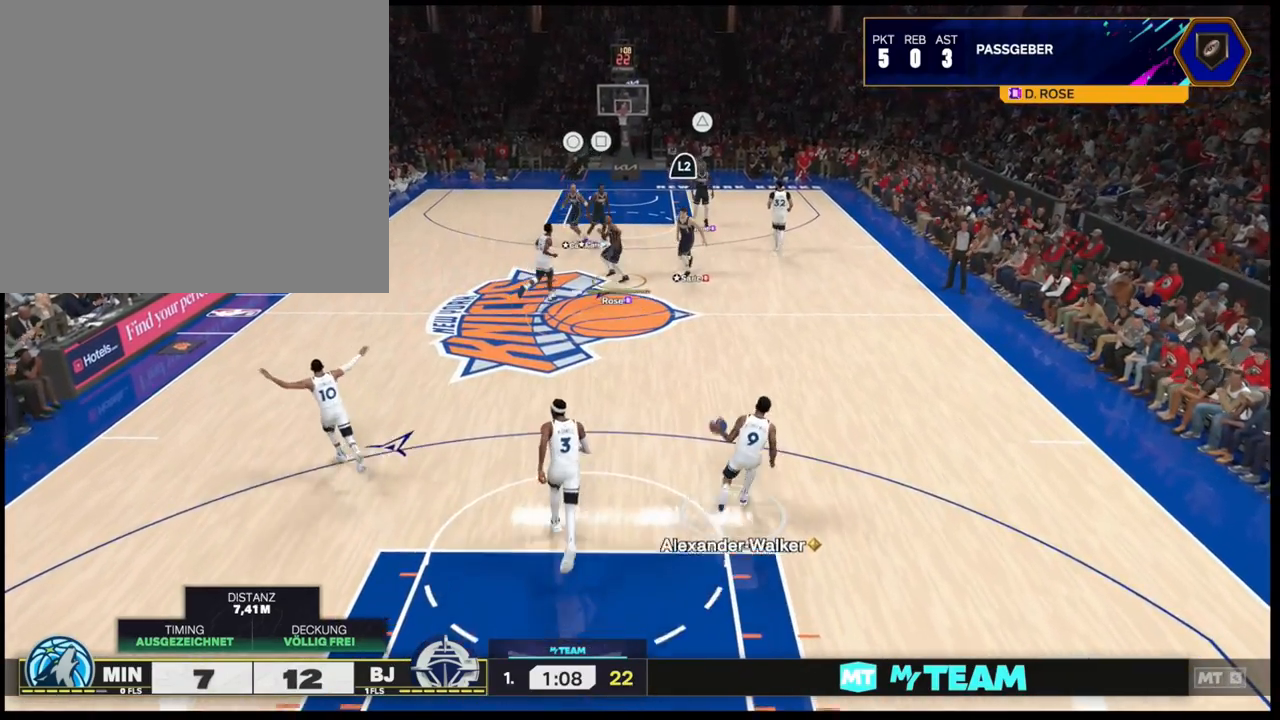
{"buttons": [], "left_stick": "left", "right_stick": "center", "events": [[250, "CROSS", "down"], [367, "CROSS", "up"], [417, "R1", "up"], [433, "left_stick", "left"]]}
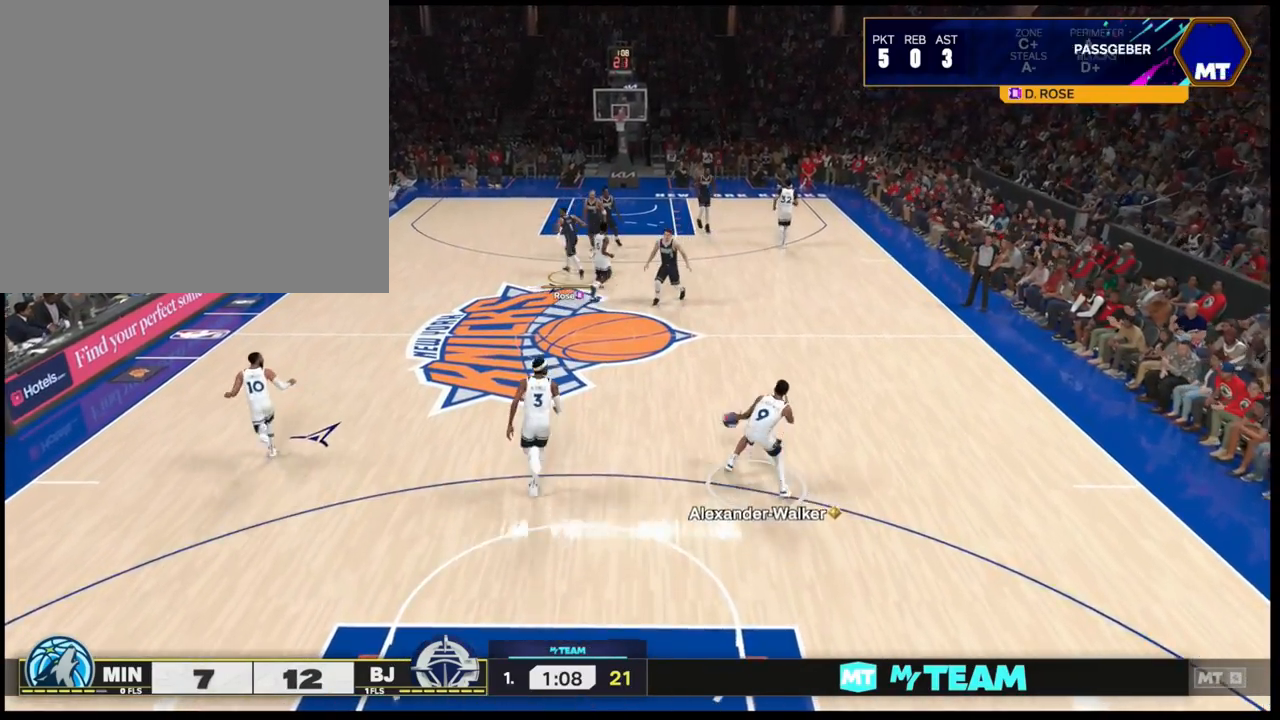
{"buttons": ["R1"], "left_stick": "center", "right_stick": "center", "events": [[100, "R1", "down"], [267, "left_stick", "center"]]}
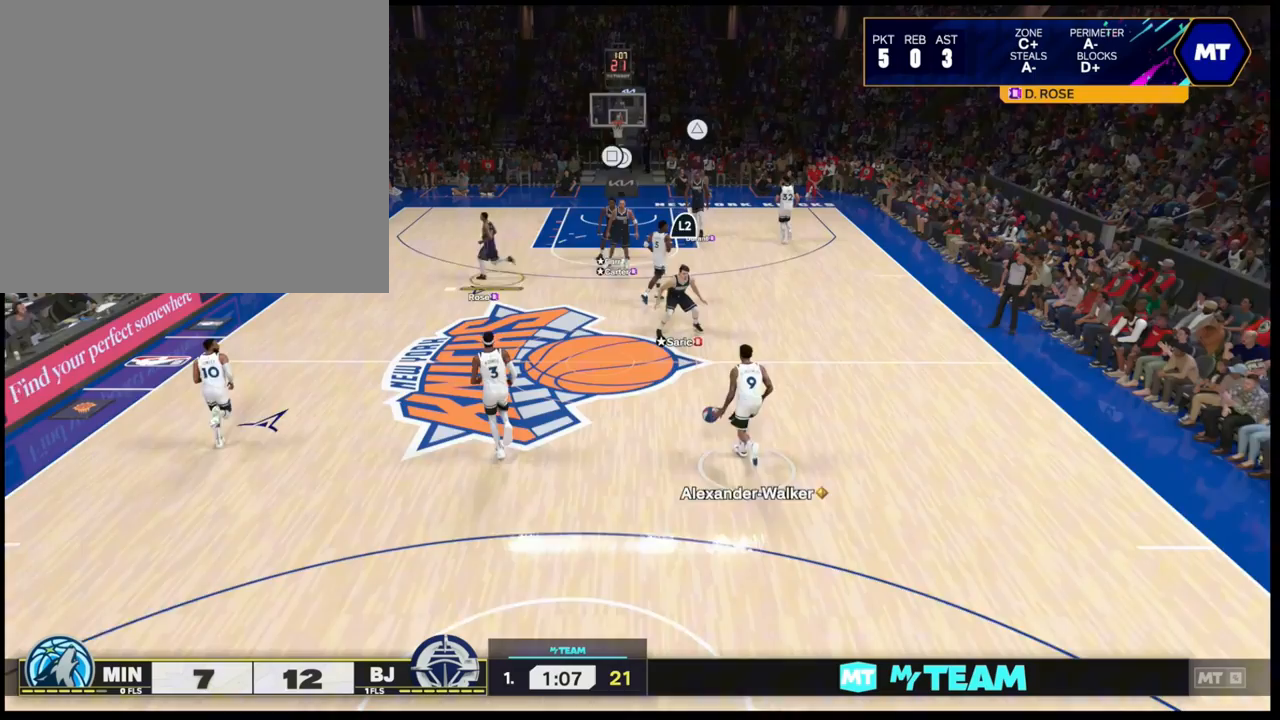
{"buttons": [], "left_stick": "center", "right_stick": "center", "events": [[33, "left_stick", "up"], [250, "CROSS", "down"], [350, "left_stick", "center"], [383, "CROSS", "up"], [400, "R1", "up"]]}
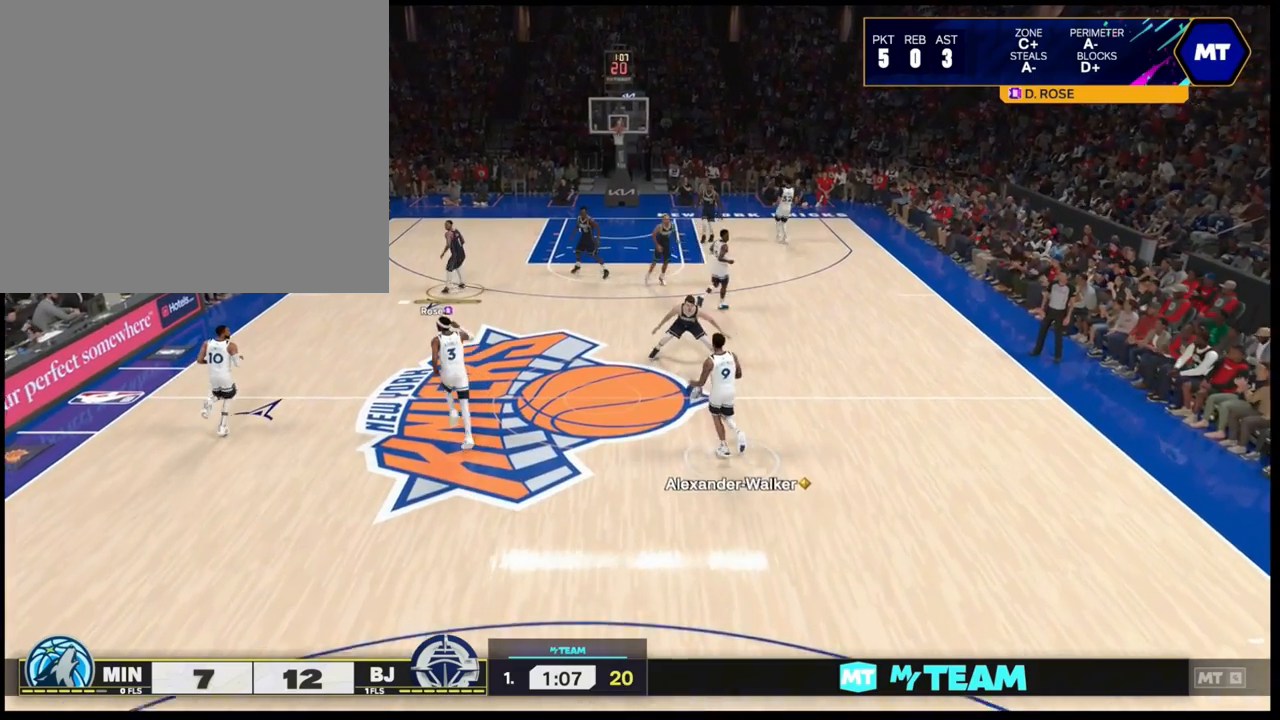
{"buttons": ["R1"], "left_stick": "up-left", "right_stick": "center", "events": [[67, "R1", "down"], [100, "left_stick", "up-left"]]}
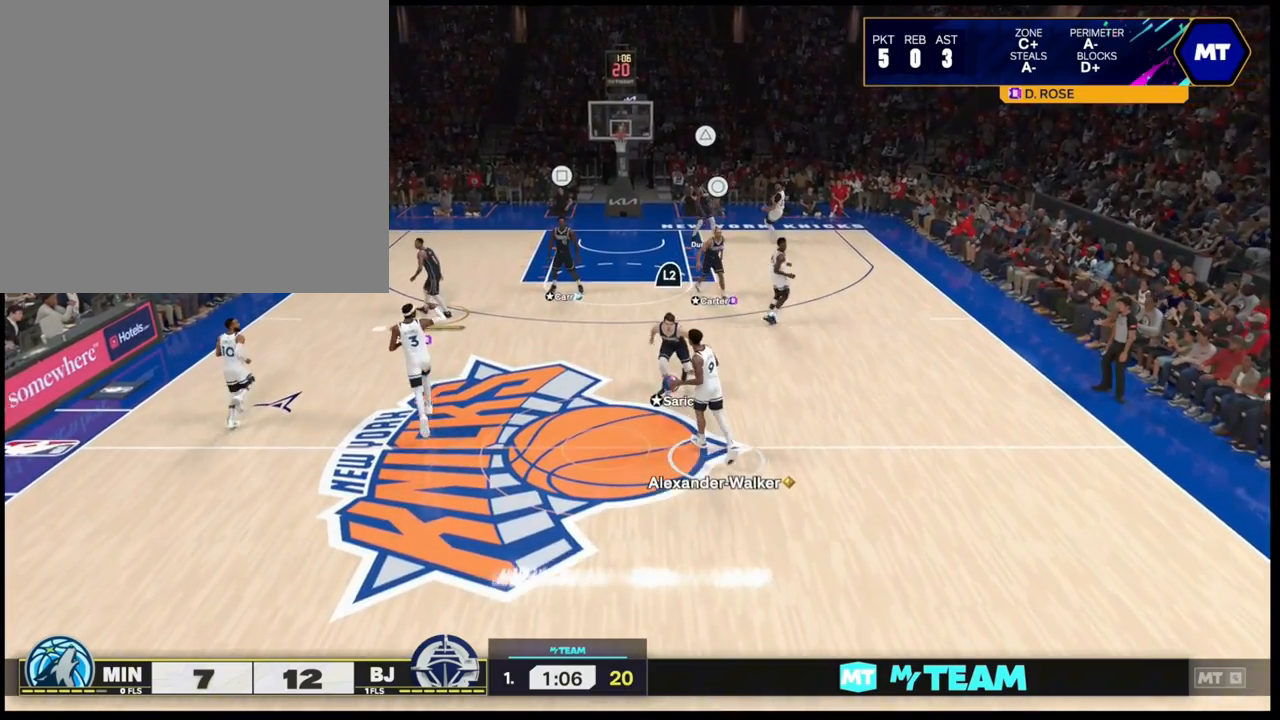
{"buttons": [], "left_stick": "up-left", "right_stick": "center", "events": [[433, "R1", "up"]]}
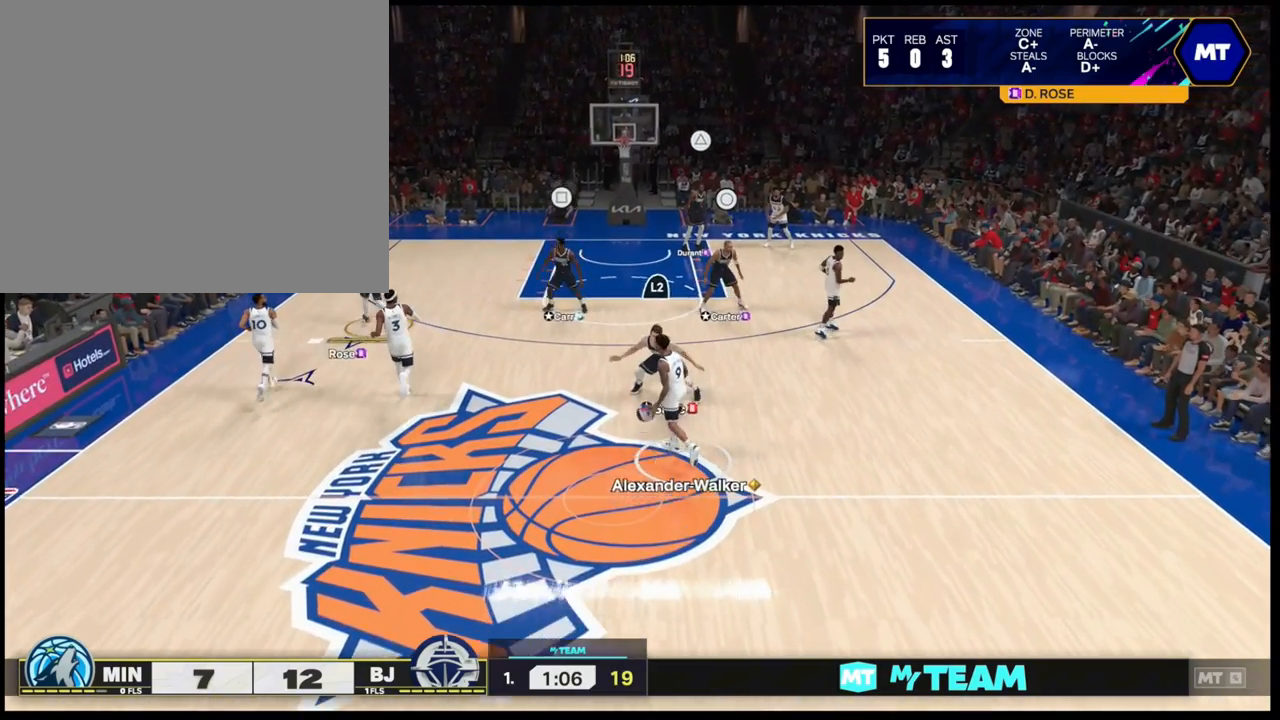
{"buttons": ["R1"], "left_stick": "up-left", "right_stick": "center", "events": [[100, "R1", "down"], [183, "left_stick", "up-right"], [467, "left_stick", "up-left"]]}
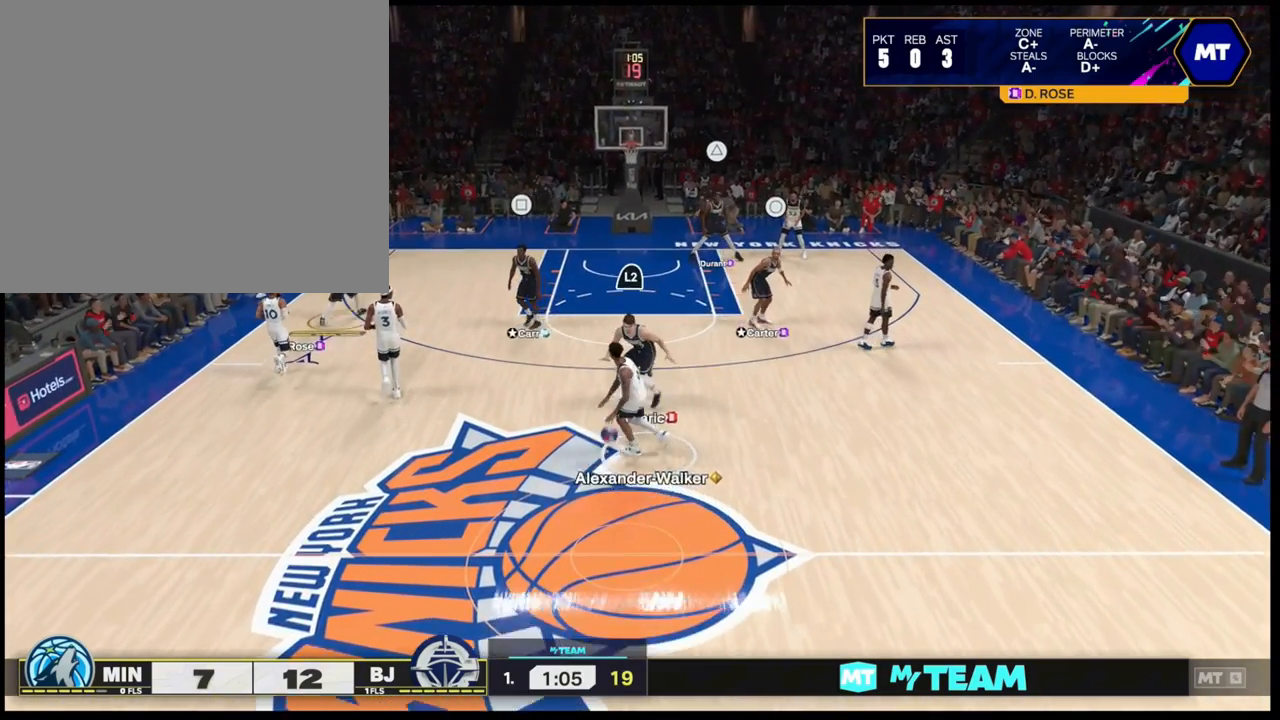
{"buttons": [], "left_stick": "up-right", "right_stick": "center", "events": [[250, "left_stick", "up-right"], [450, "R1", "up"]]}
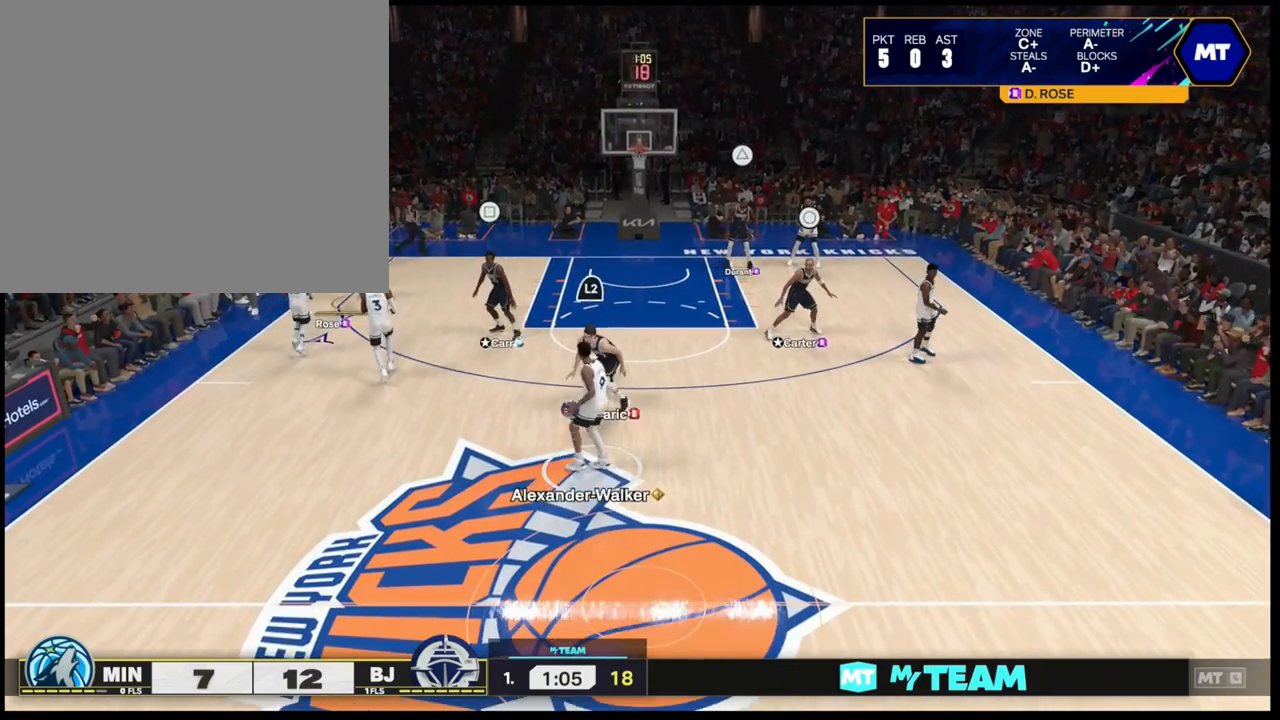
{"buttons": ["R1"], "left_stick": "down-right", "right_stick": "center", "events": [[117, "left_stick", "center"], [183, "R1", "down"], [333, "left_stick", "down-right"]]}